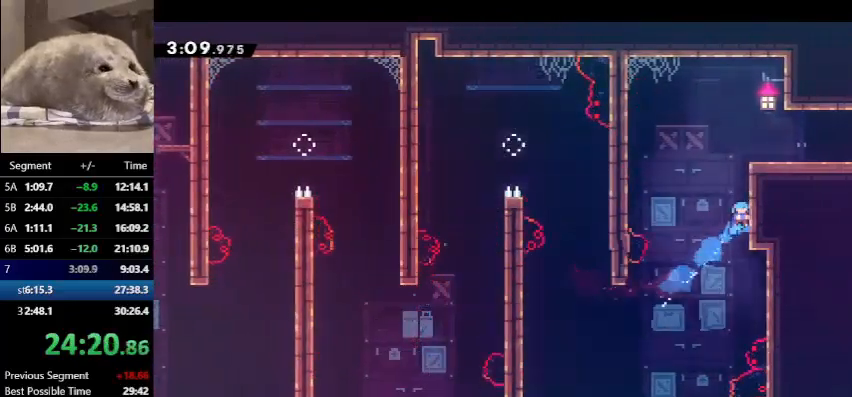
Gameplay with keyboard; each line is a JSON object with the keys held at the frame after it. "events" lists presses ("down") and releases ("up") of "dash", "demo", "down", "grab", "jump", "left", "right", "talk" and "up" between this image and that frame as [ms after this image, input, new state], when the widget could be followed in between. No other keys are recorded. Mouse input is not recorded. Key names are as the overlay labels them; some are game actions (e.g. jump) rather than physical keys.
{"keys": ["right"], "events": [[33, "jump", "down"], [133, "jump", "up"], [233, "jump", "down"], [367, "grab", "up"], [367, "jump", "up"], [467, "up", "up"]]}
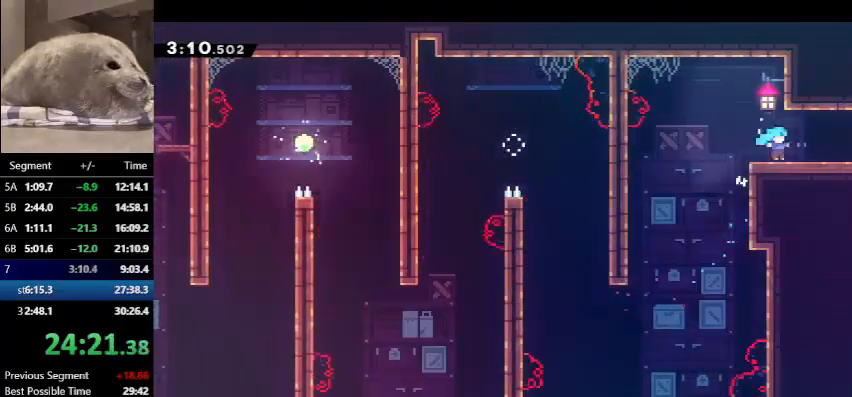
{"keys": ["right"], "events": [[100, "demo", "down"], [100, "jump", "down"], [200, "demo", "up"], [200, "jump", "up"]]}
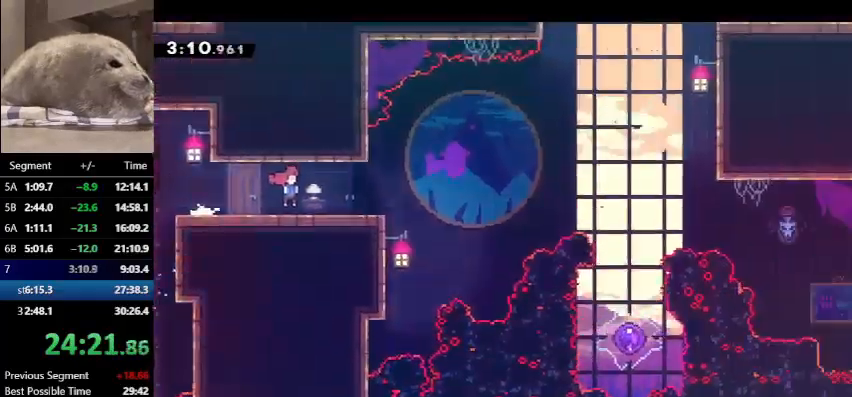
{"keys": ["jump", "right"], "events": [[433, "jump", "down"]]}
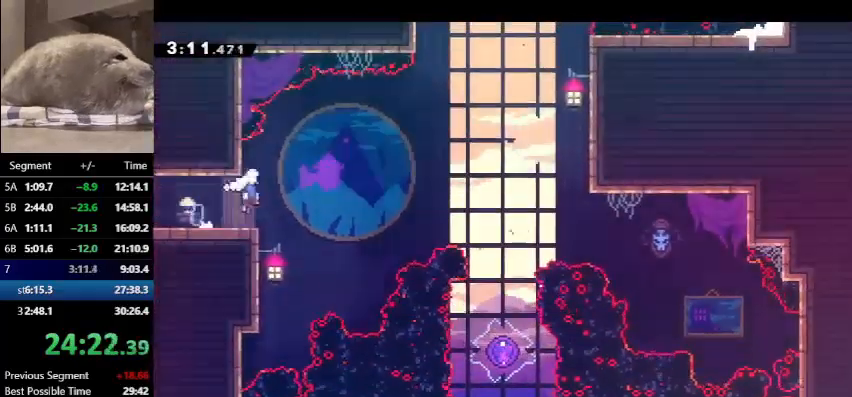
{"keys": ["dash", "down"], "events": [[267, "dash", "down"], [267, "down", "down"], [267, "jump", "up"], [467, "dash", "up"], [500, "dash", "down"], [500, "right", "up"]]}
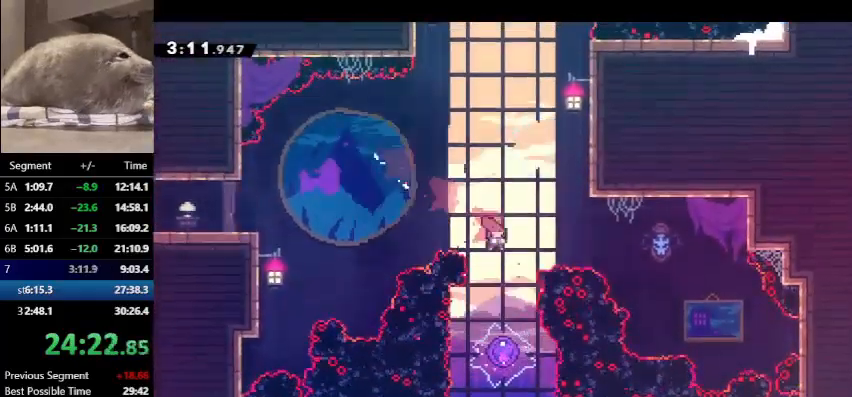
{"keys": [], "events": [[233, "dash", "up"], [333, "down", "up"]]}
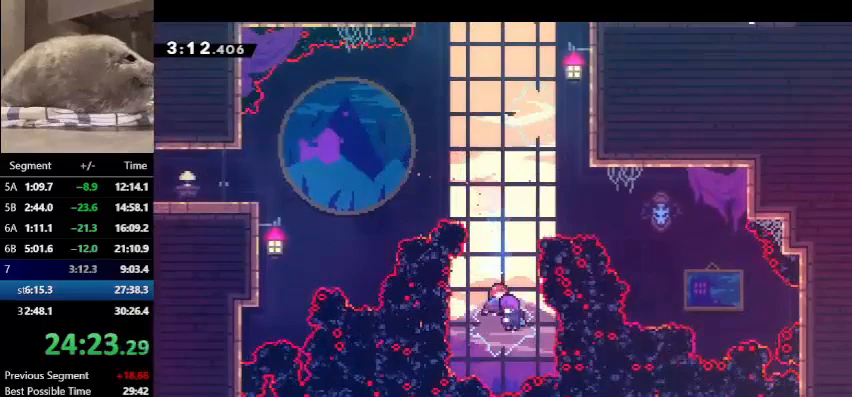
{"keys": ["dash", "left", "up"], "events": [[433, "left", "down"], [433, "up", "down"], [500, "dash", "down"]]}
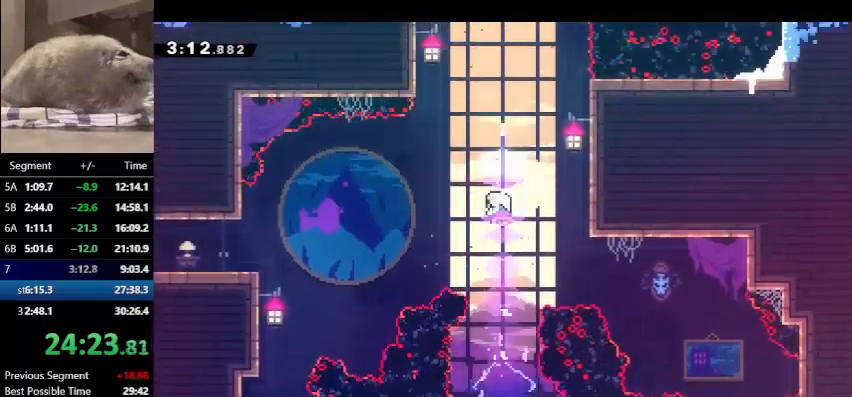
{"keys": ["dash", "jump", "right", "up"], "events": [[167, "dash", "up"], [167, "left", "up"], [267, "dash", "down"], [467, "jump", "down"], [500, "right", "down"]]}
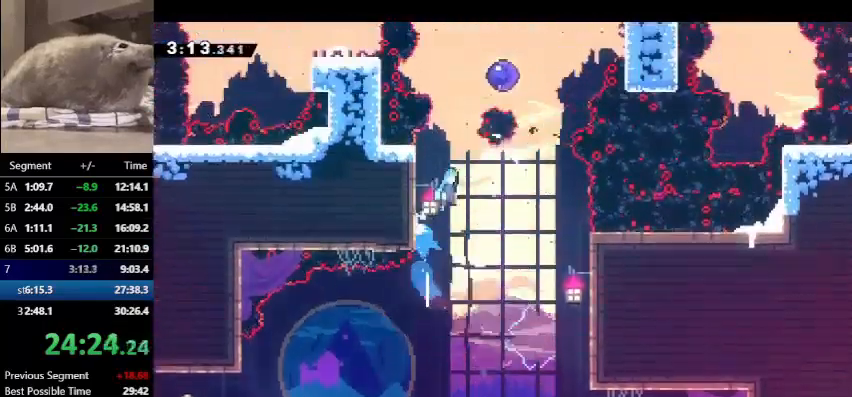
{"keys": ["left"], "events": [[233, "right", "up"], [333, "left", "down"], [367, "up", "up"], [467, "dash", "up"], [467, "jump", "up"]]}
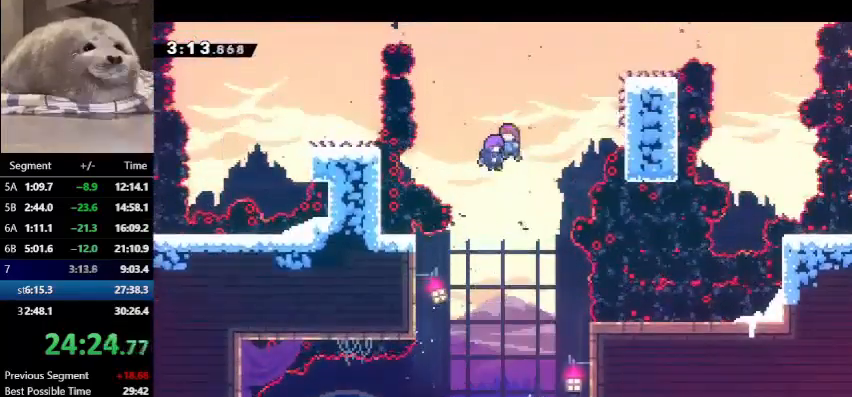
{"keys": ["dash", "demo", "left"], "events": [[300, "dash", "down"], [400, "demo", "down"], [433, "dash", "up"], [500, "dash", "down"]]}
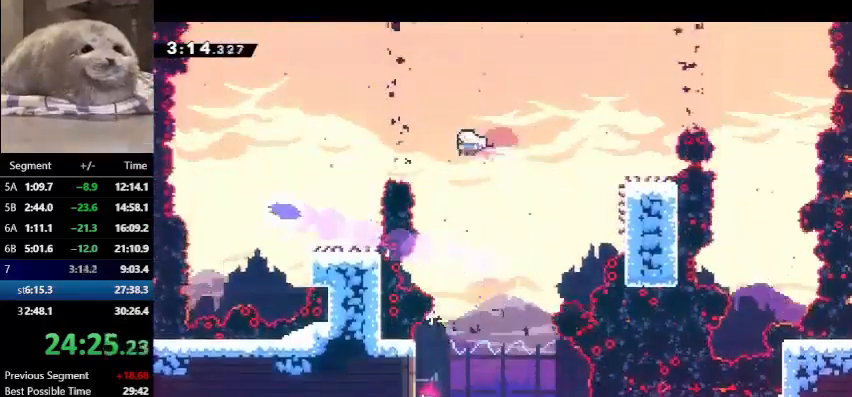
{"keys": ["demo", "left"], "events": [[33, "demo", "up"], [67, "demo", "down"], [133, "dash", "up"], [233, "dash", "down"], [233, "demo", "up"], [267, "demo", "down"], [333, "dash", "up"], [400, "dash", "down"], [400, "demo", "up"], [467, "demo", "down"], [500, "dash", "up"]]}
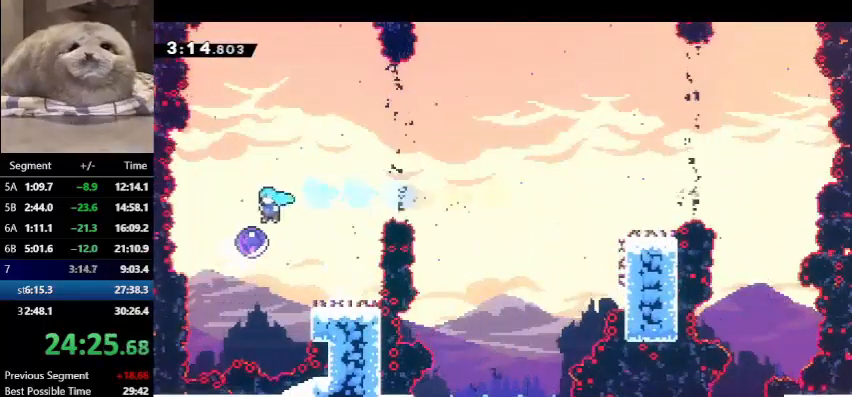
{"keys": ["down", "right"], "events": [[33, "down", "down"], [33, "right", "down"], [100, "demo", "up"], [100, "left", "up"]]}
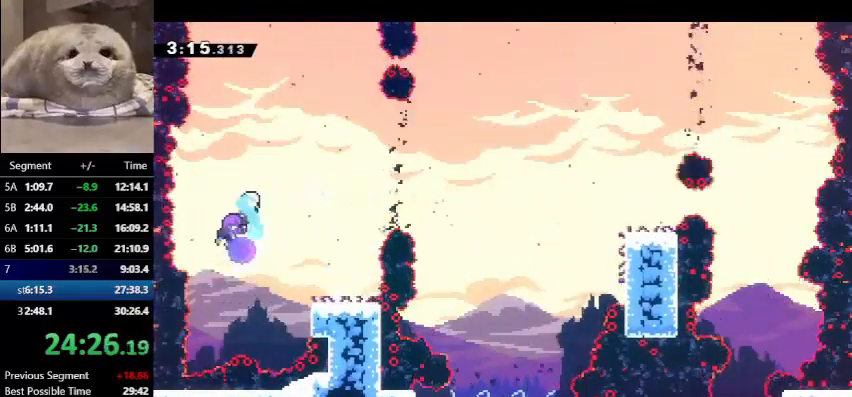
{"keys": ["down", "right"], "events": []}
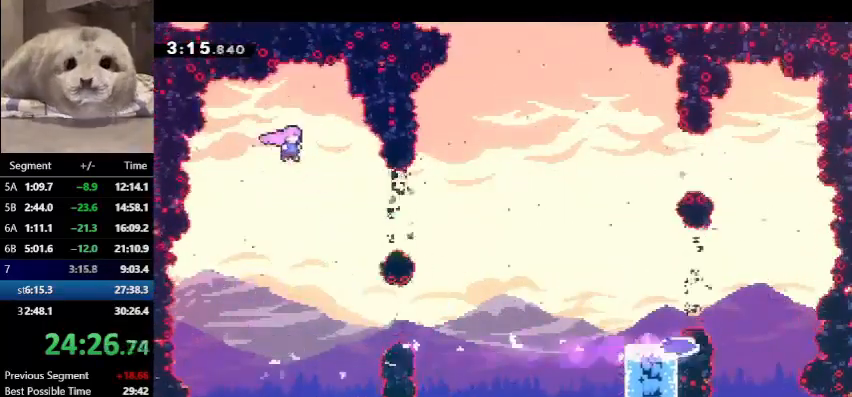
{"keys": ["right"], "events": [[167, "down", "up"], [333, "dash", "down"], [467, "dash", "up"]]}
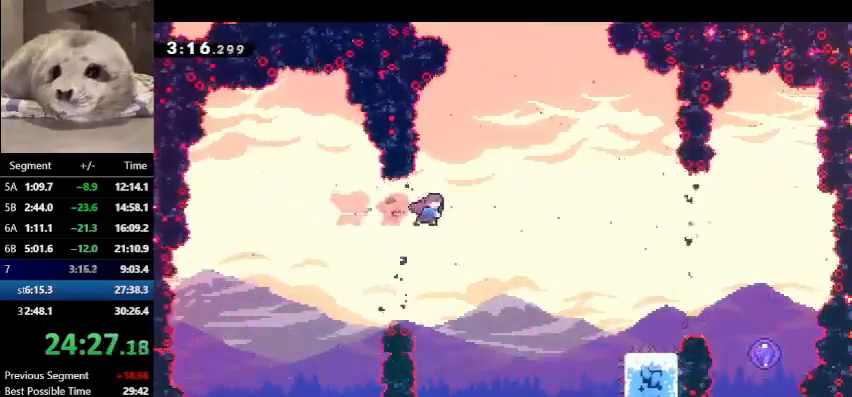
{"keys": ["right"], "events": [[33, "dash", "down"], [233, "dash", "up"]]}
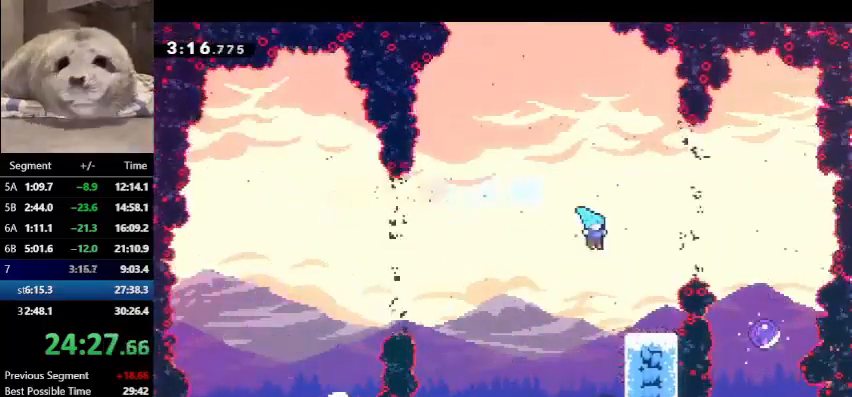
{"keys": ["demo", "jump", "right"], "events": [[133, "right", "up"], [300, "demo", "down"], [300, "right", "down"], [333, "jump", "down"]]}
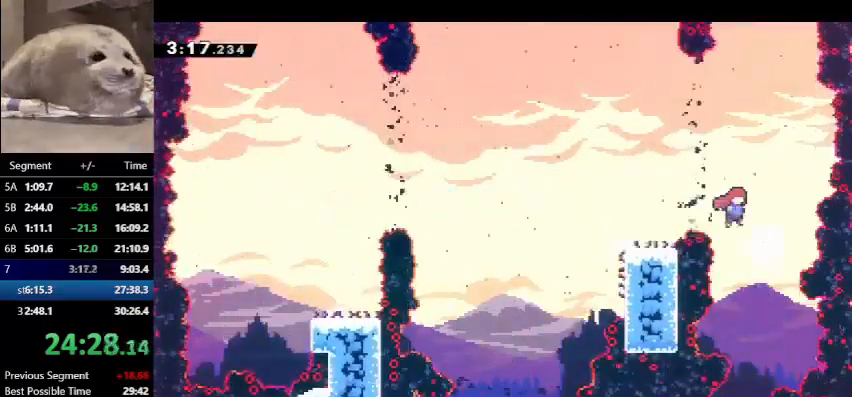
{"keys": ["demo", "jump", "left"], "events": [[167, "left", "down"], [167, "right", "up"]]}
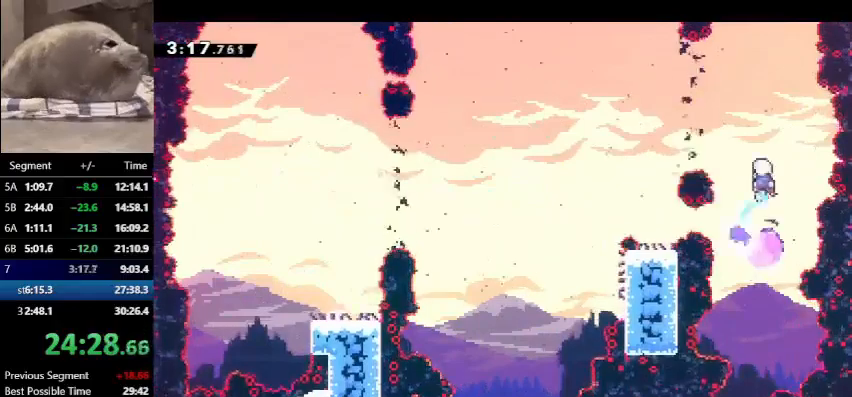
{"keys": ["left"], "events": [[300, "dash", "down"], [300, "jump", "up"], [333, "demo", "up"], [467, "dash", "up"]]}
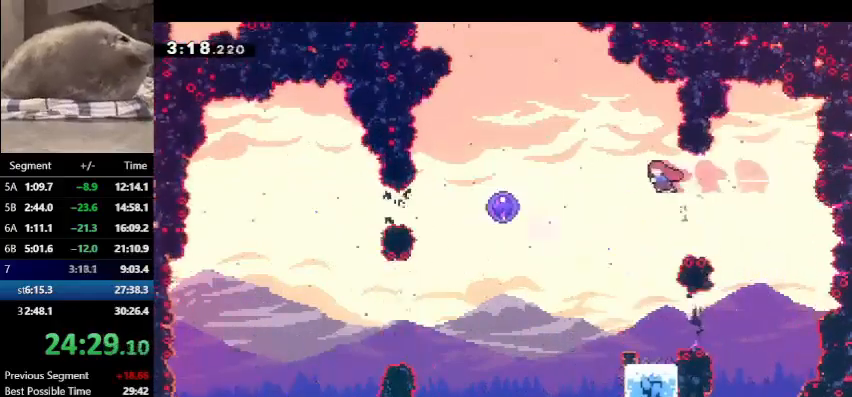
{"keys": ["left"], "events": [[67, "dash", "down"], [200, "dash", "up"]]}
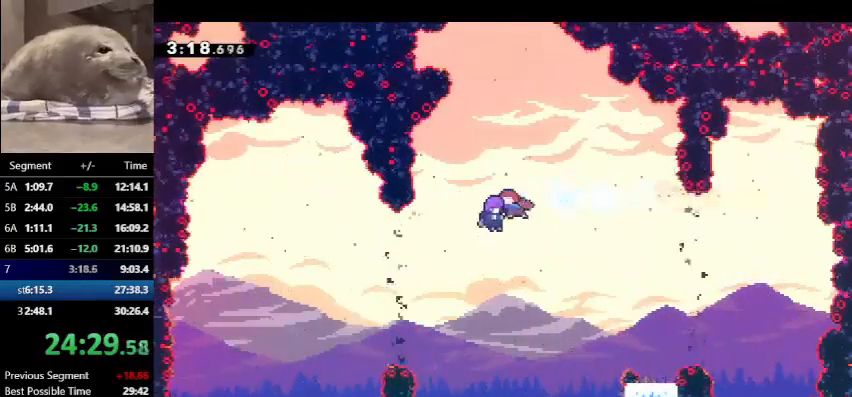
{"keys": [], "events": [[100, "left", "up"]]}
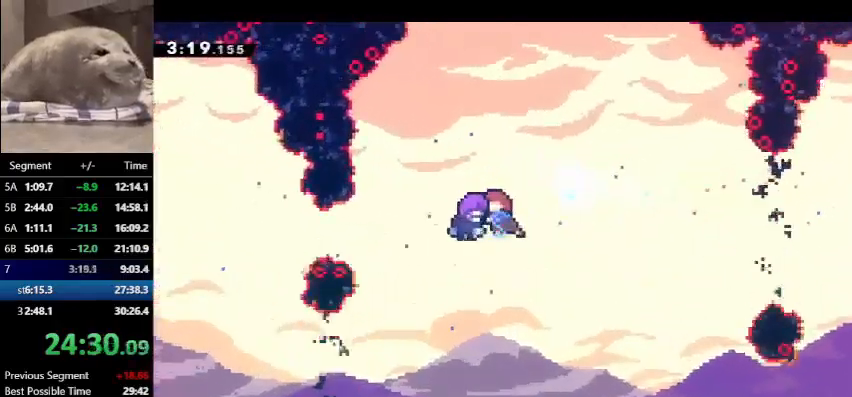
{"keys": [], "events": []}
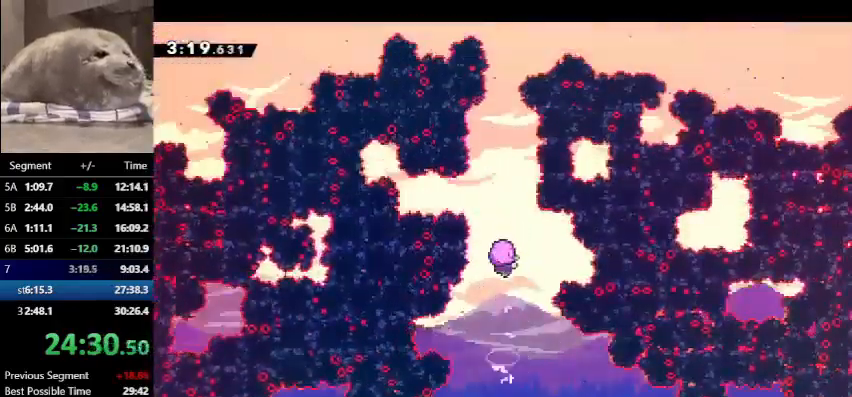
{"keys": [], "events": []}
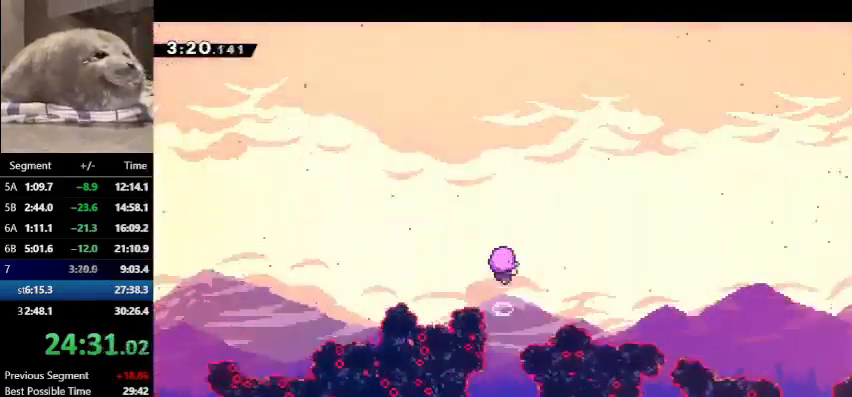
{"keys": [], "events": []}
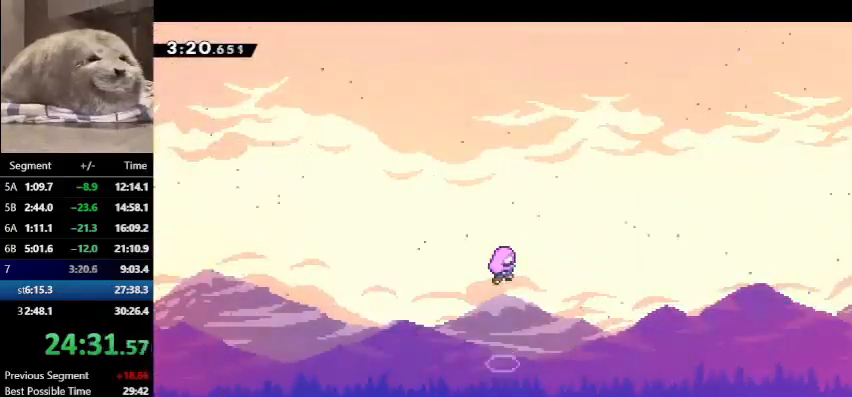
{"keys": [], "events": []}
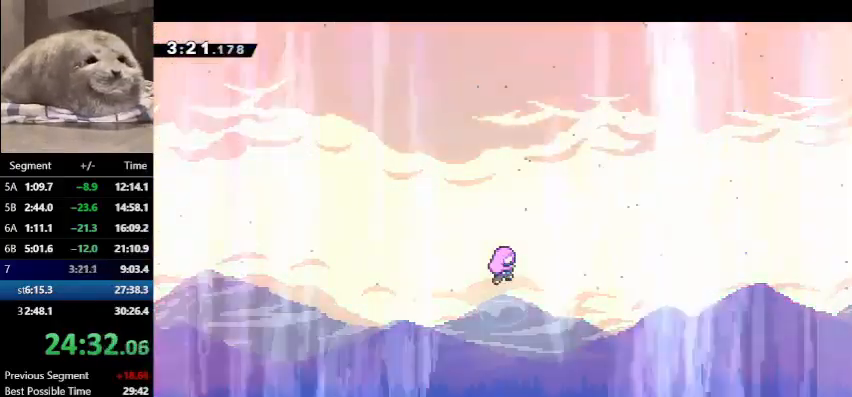
{"keys": [], "events": []}
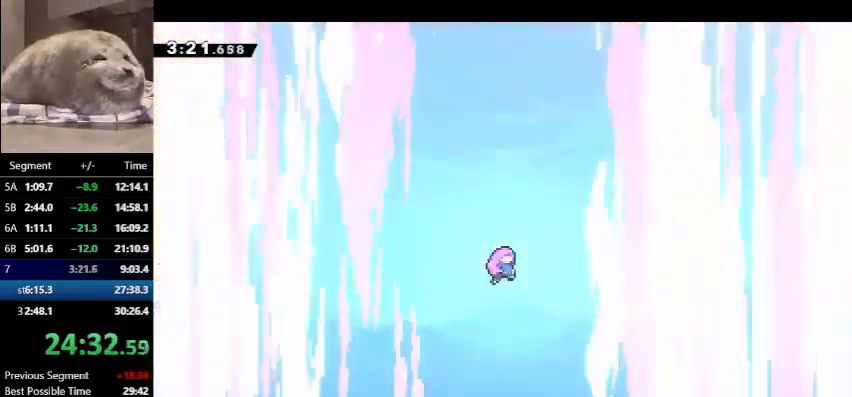
{"keys": [], "events": []}
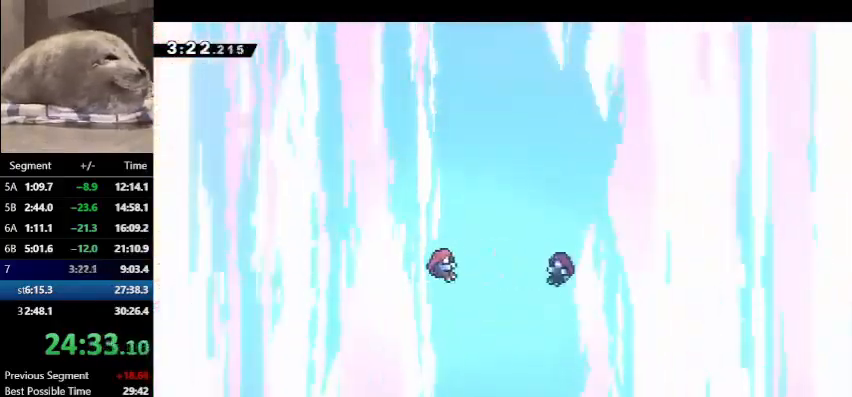
{"keys": [], "events": []}
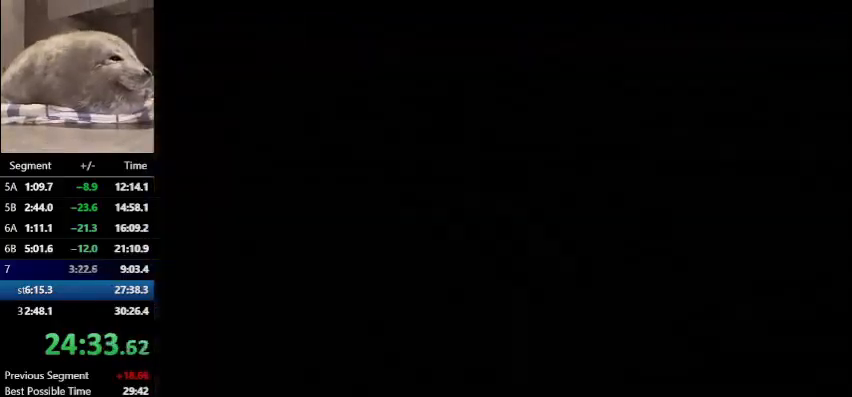
{"keys": [], "events": []}
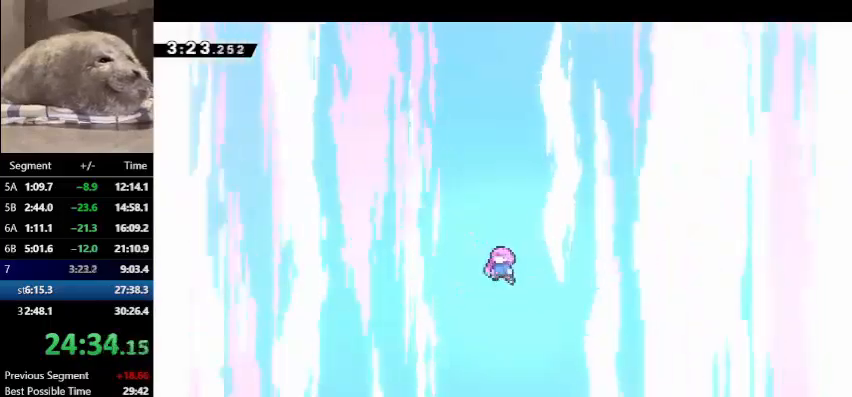
{"keys": [], "events": []}
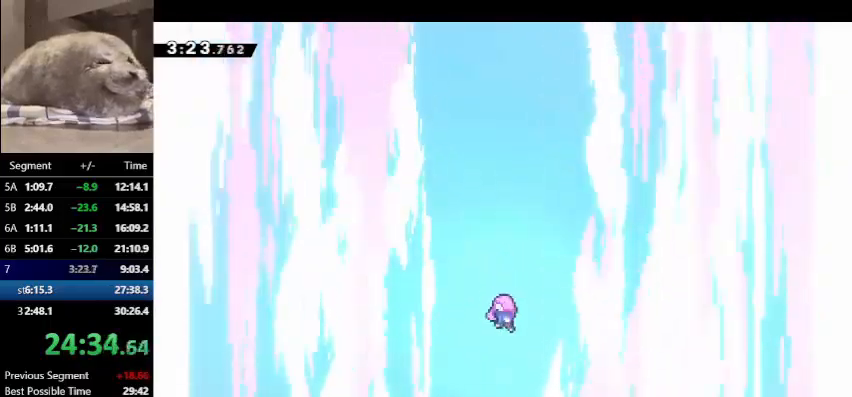
{"keys": [], "events": []}
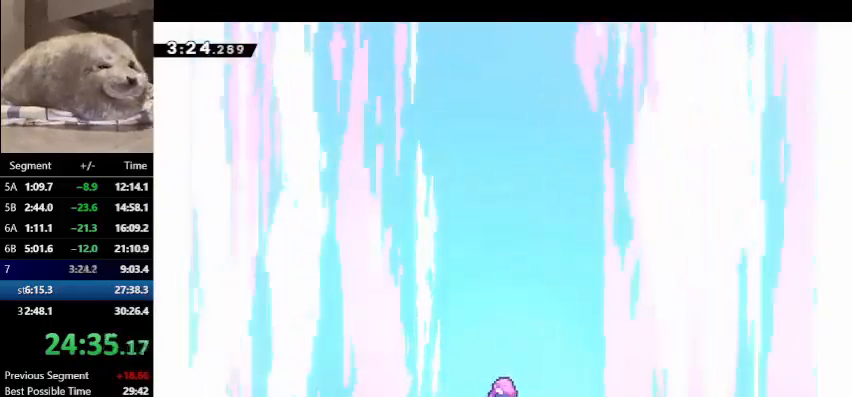
{"keys": ["right"], "events": [[67, "right", "down"]]}
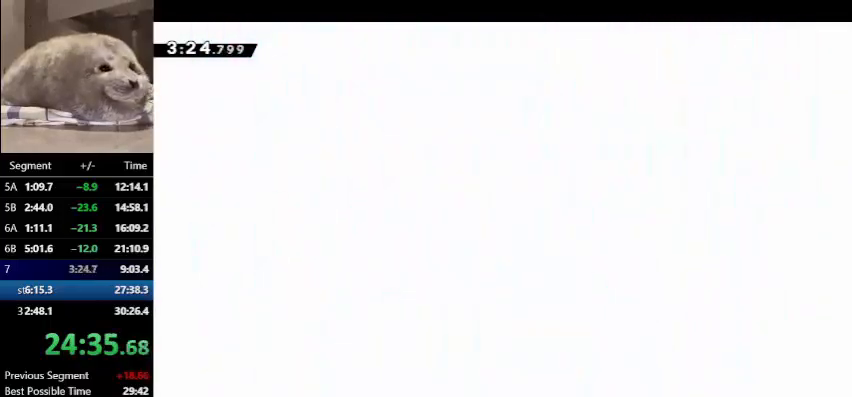
{"keys": ["right"], "events": []}